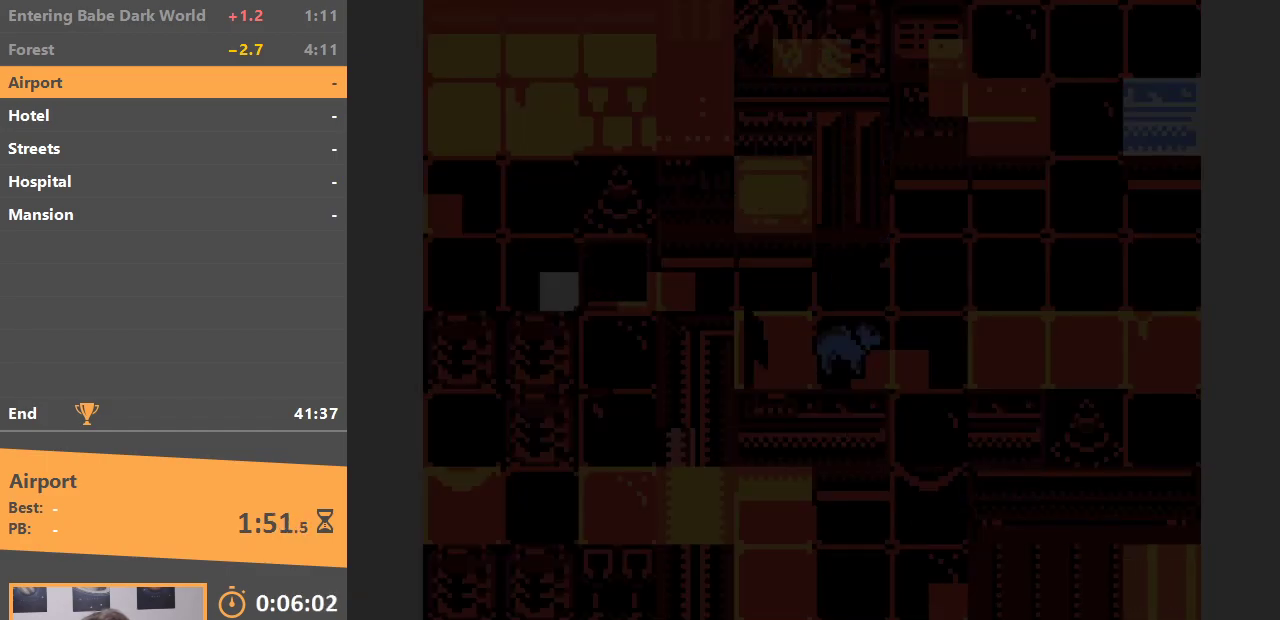
Gameplay with a controller (Nintendo layout); each line is a JSON object with the inputs held at the frame after it. "events" lists button and stick changes between this image and that frame as [ms after this image, input, new state], when the widget could be followed in between. Not read: L3 R3.
{"buttons": ["DPAD_UP"], "events": [[83, "DPAD_RIGHT", "down"], [400, "DPAD_UP", "down"], [433, "DPAD_RIGHT", "up"]]}
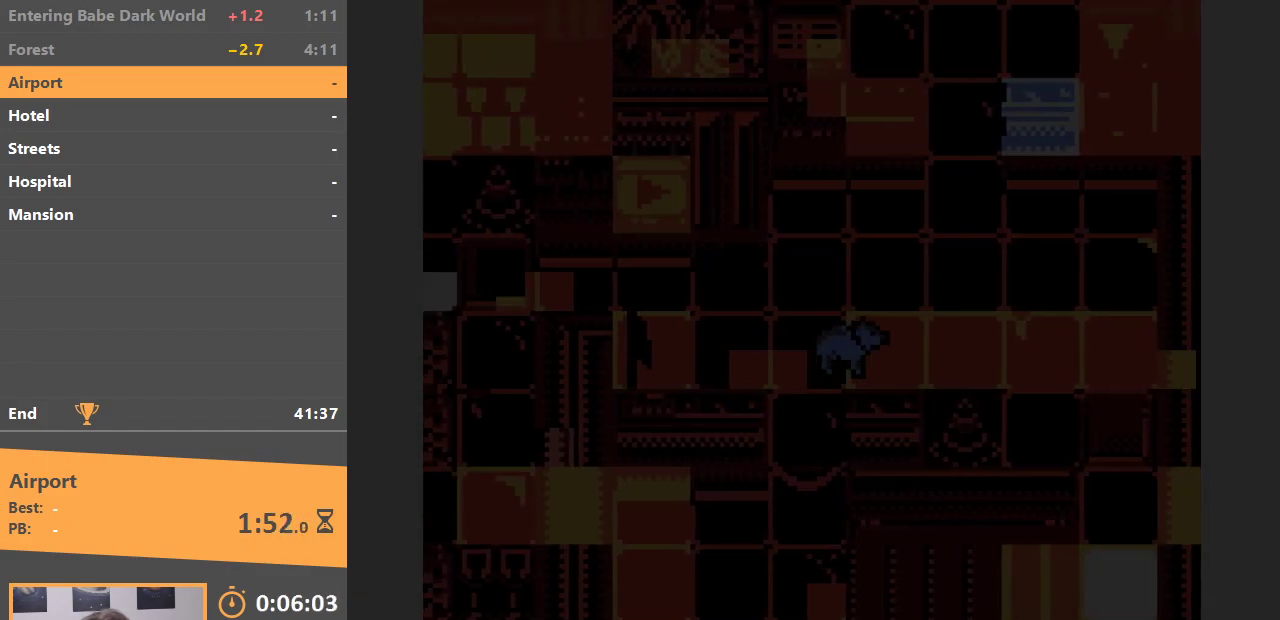
{"buttons": ["DPAD_UP"], "events": [[117, "DPAD_RIGHT", "down"], [117, "DPAD_UP", "up"], [283, "DPAD_RIGHT", "up"], [283, "DPAD_UP", "down"]]}
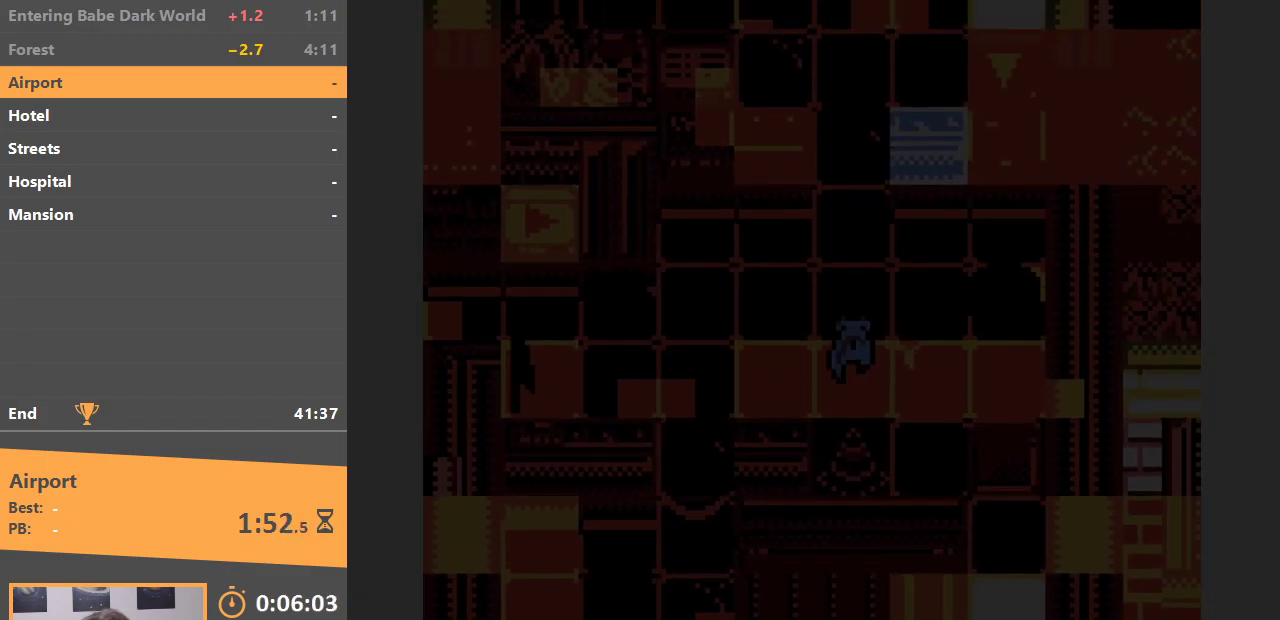
{"buttons": ["DPAD_UP"], "events": []}
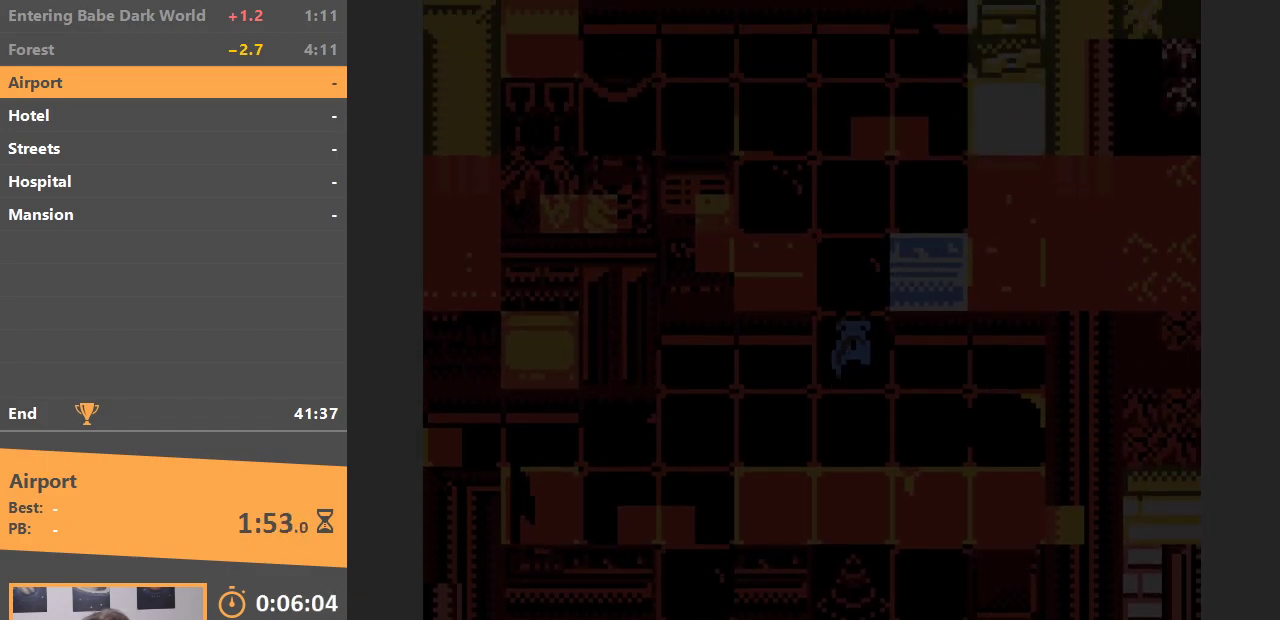
{"buttons": ["DPAD_UP"], "events": []}
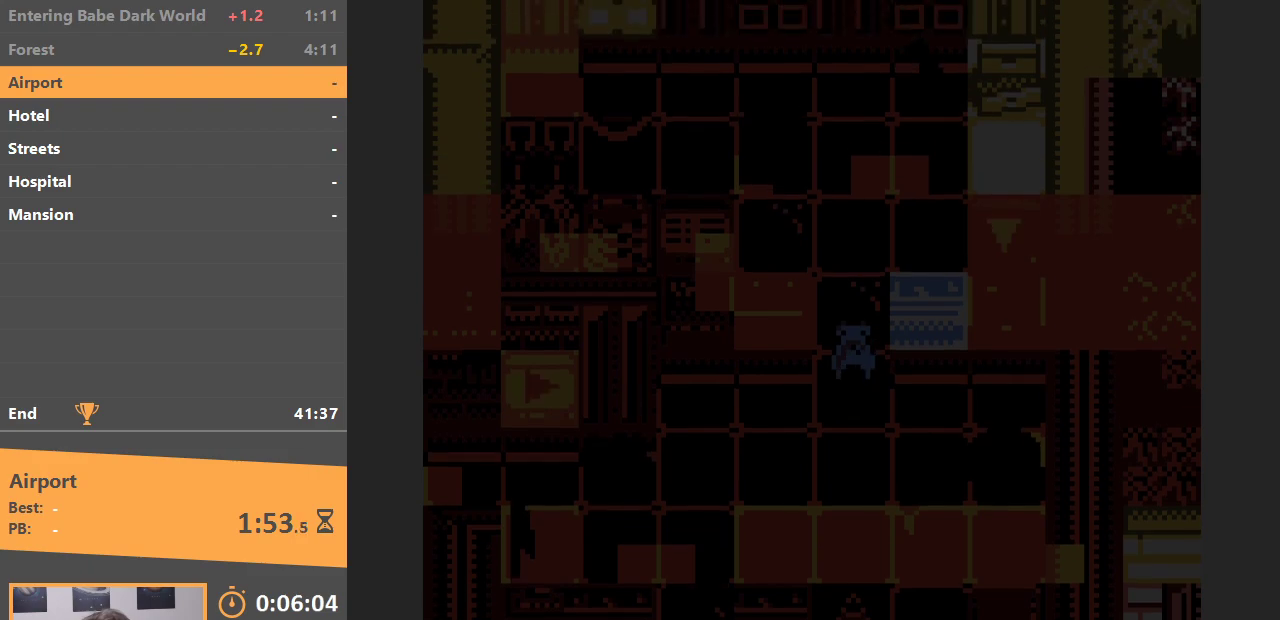
{"buttons": ["DPAD_UP"], "events": []}
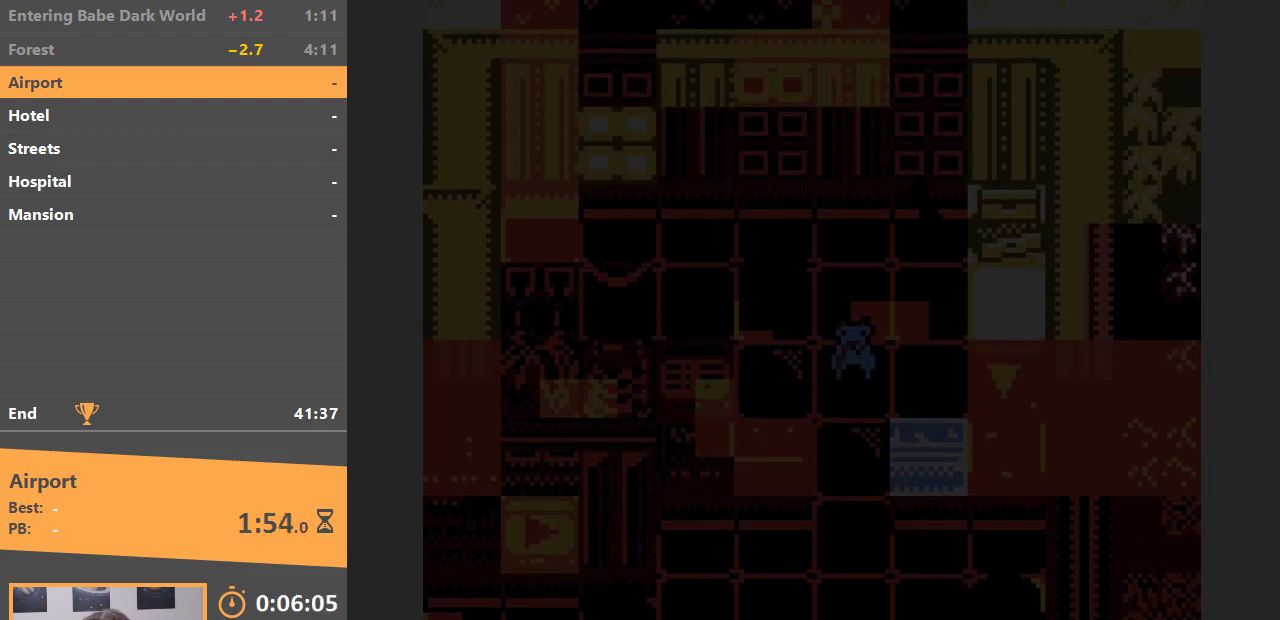
{"buttons": ["DPAD_LEFT"], "events": [[350, "DPAD_LEFT", "down"], [350, "DPAD_UP", "up"]]}
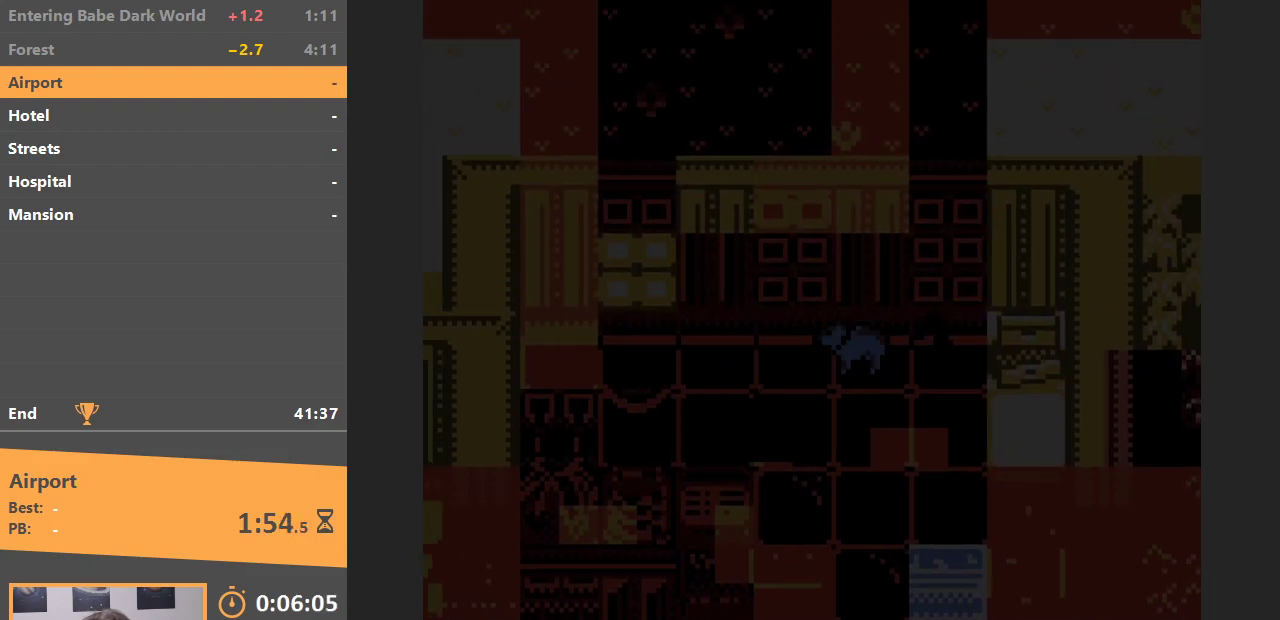
{"buttons": ["DPAD_DOWN"], "events": [[383, "DPAD_DOWN", "down"], [483, "DPAD_LEFT", "up"]]}
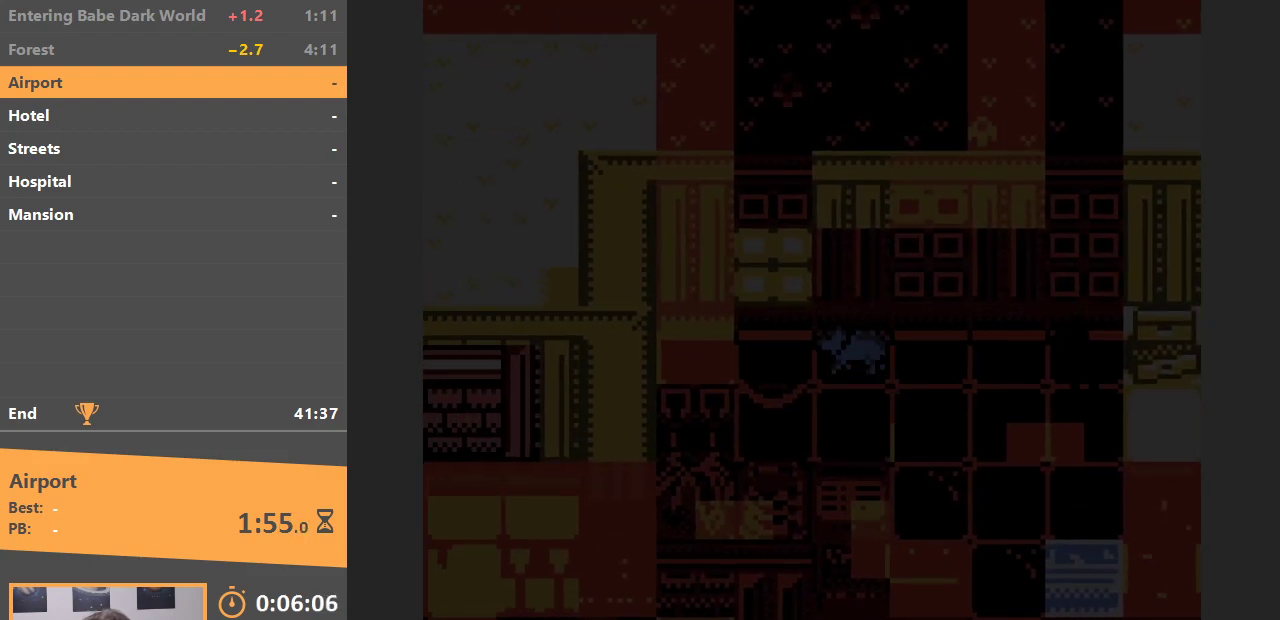
{"buttons": ["DPAD_UP"], "events": [[133, "DPAD_RIGHT", "down"], [200, "DPAD_DOWN", "up"], [417, "DPAD_UP", "down"], [483, "DPAD_RIGHT", "up"]]}
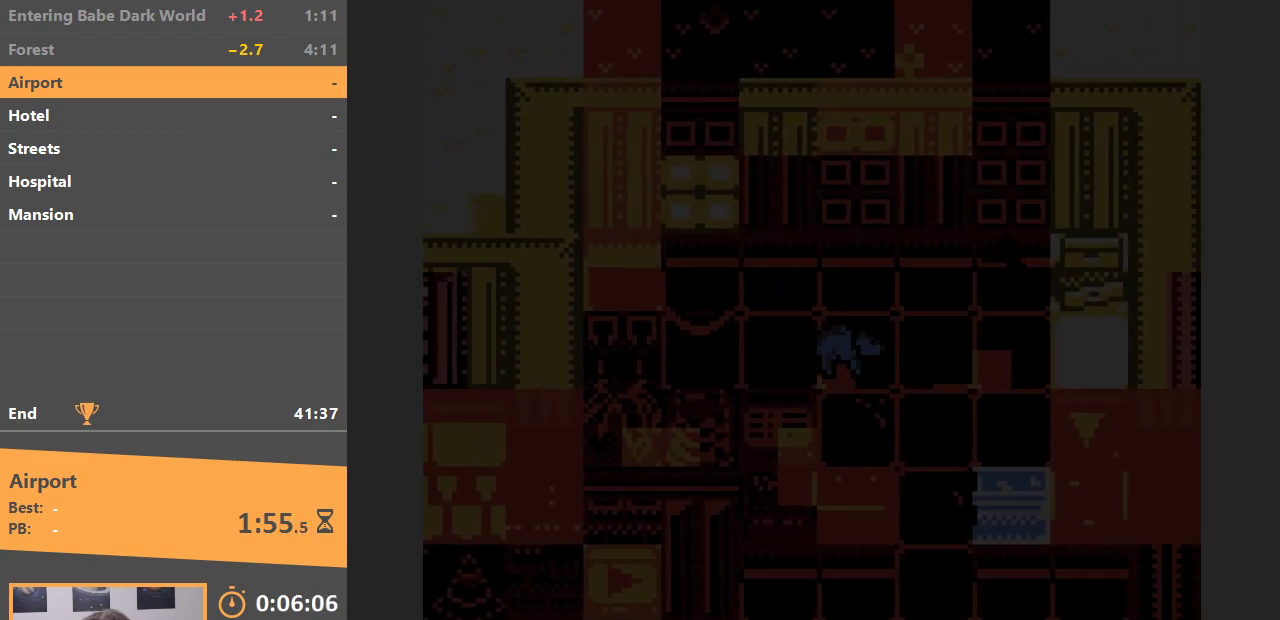
{"buttons": ["DPAD_DOWN"], "events": [[233, "DPAD_RIGHT", "down"], [250, "DPAD_UP", "up"], [450, "DPAD_DOWN", "down"], [467, "DPAD_RIGHT", "up"]]}
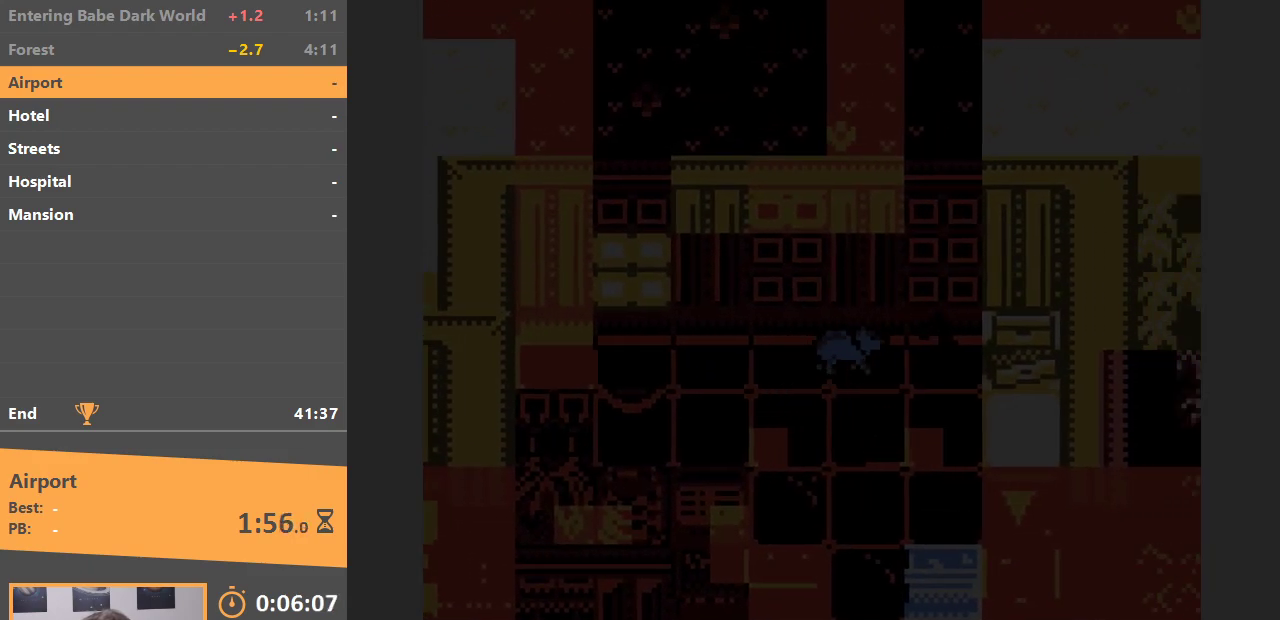
{"buttons": ["DPAD_DOWN"], "events": []}
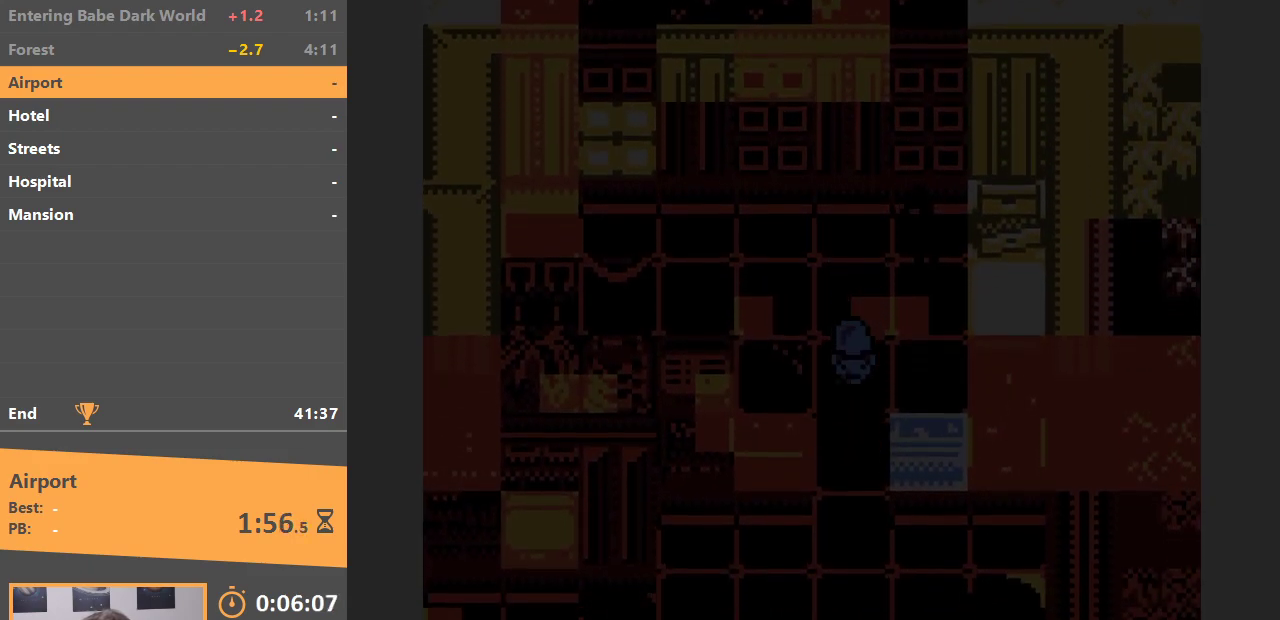
{"buttons": ["DPAD_DOWN"], "events": []}
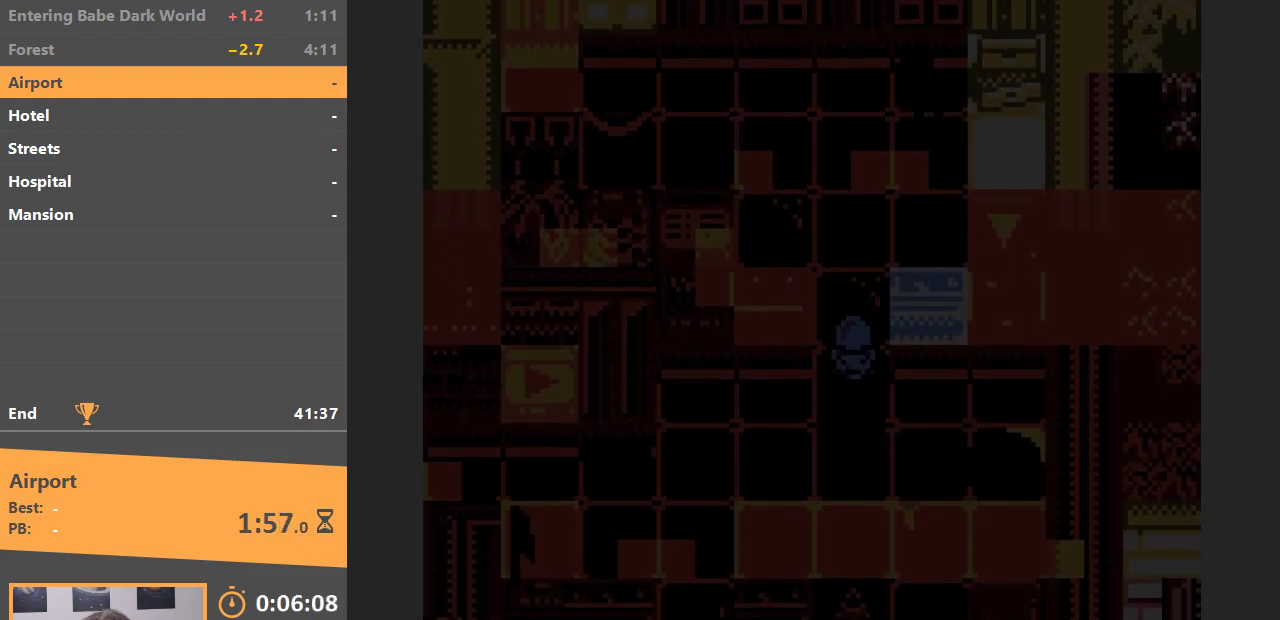
{"buttons": ["DPAD_DOWN"], "events": [[50, "DPAD_DOWN", "up"], [50, "DPAD_LEFT", "down"], [367, "DPAD_LEFT", "up"], [417, "DPAD_DOWN", "down"]]}
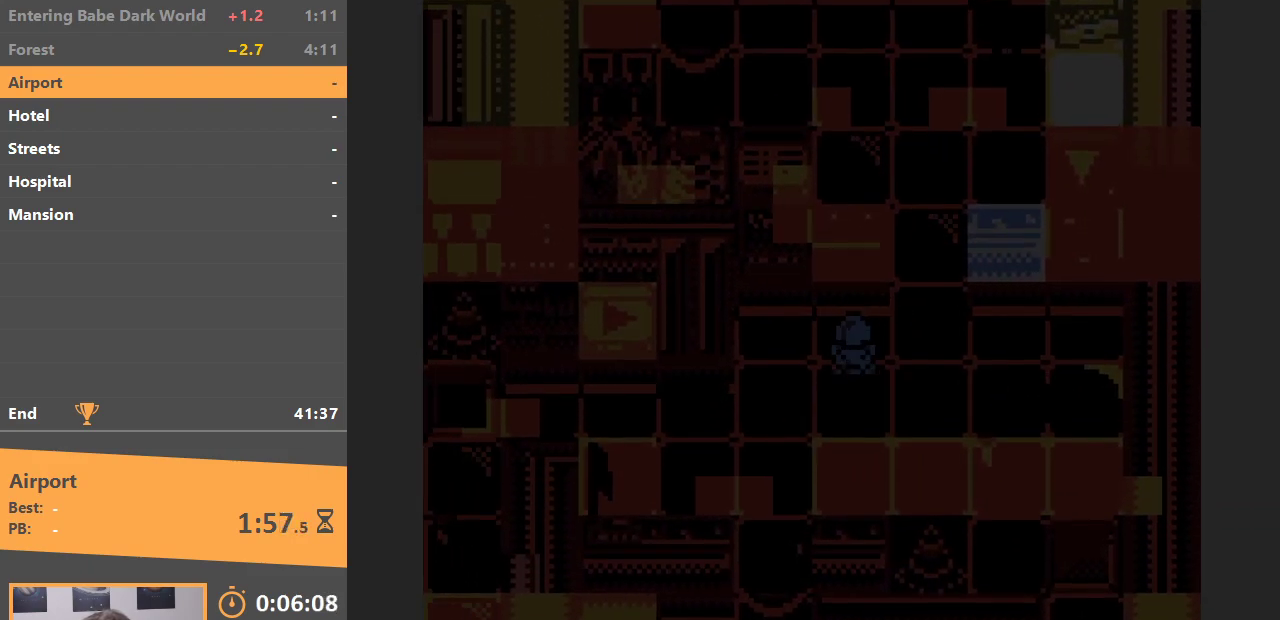
{"buttons": ["DPAD_RIGHT"], "events": [[83, "DPAD_DOWN", "up"], [83, "DPAD_RIGHT", "down"]]}
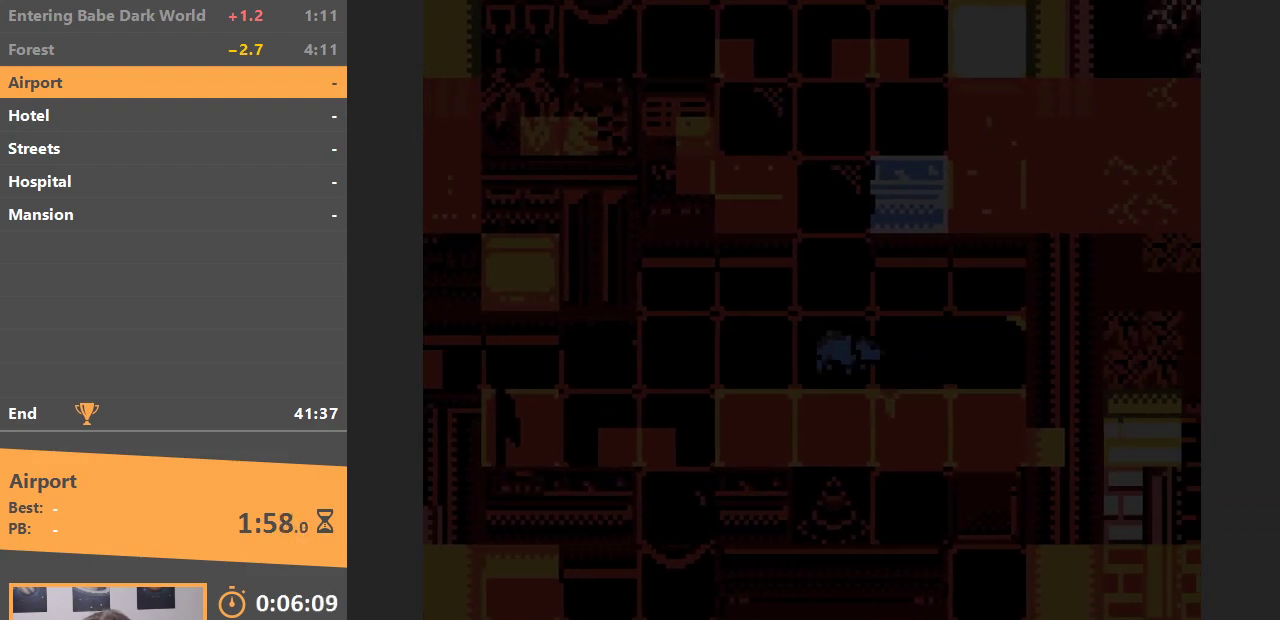
{"buttons": ["DPAD_RIGHT"], "events": [[217, "DPAD_UP", "down"], [233, "DPAD_RIGHT", "up"], [450, "DPAD_RIGHT", "down"], [467, "DPAD_UP", "up"]]}
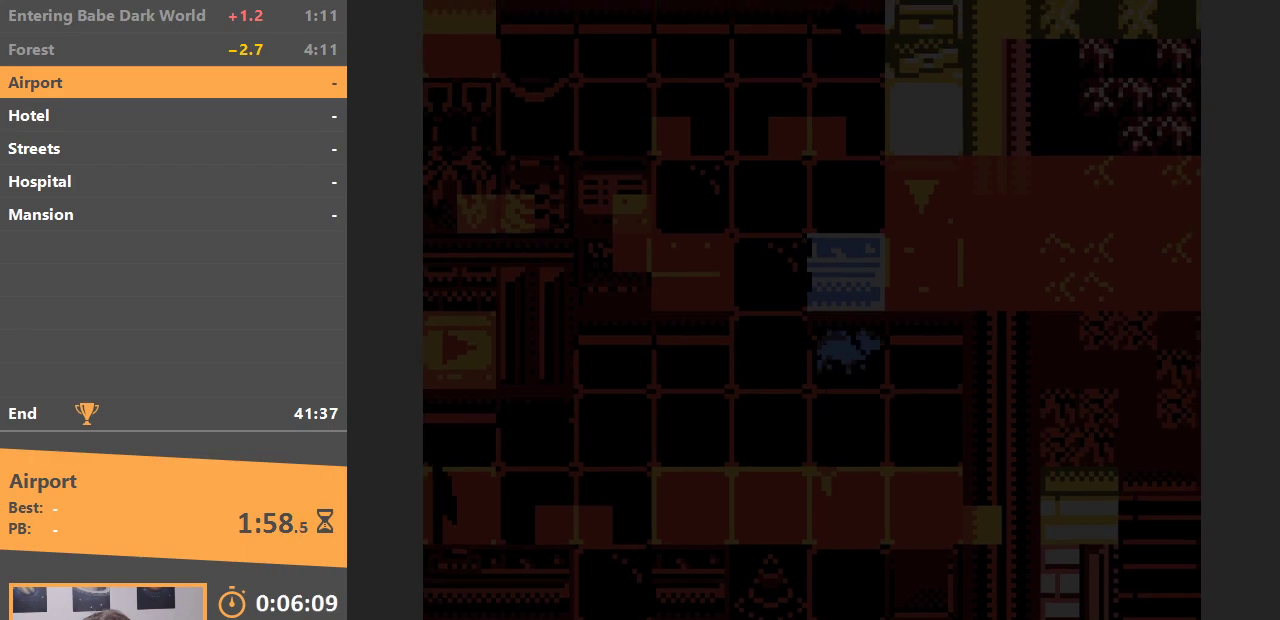
{"buttons": ["DPAD_DOWN"], "events": [[167, "DPAD_DOWN", "down"], [183, "DPAD_RIGHT", "up"]]}
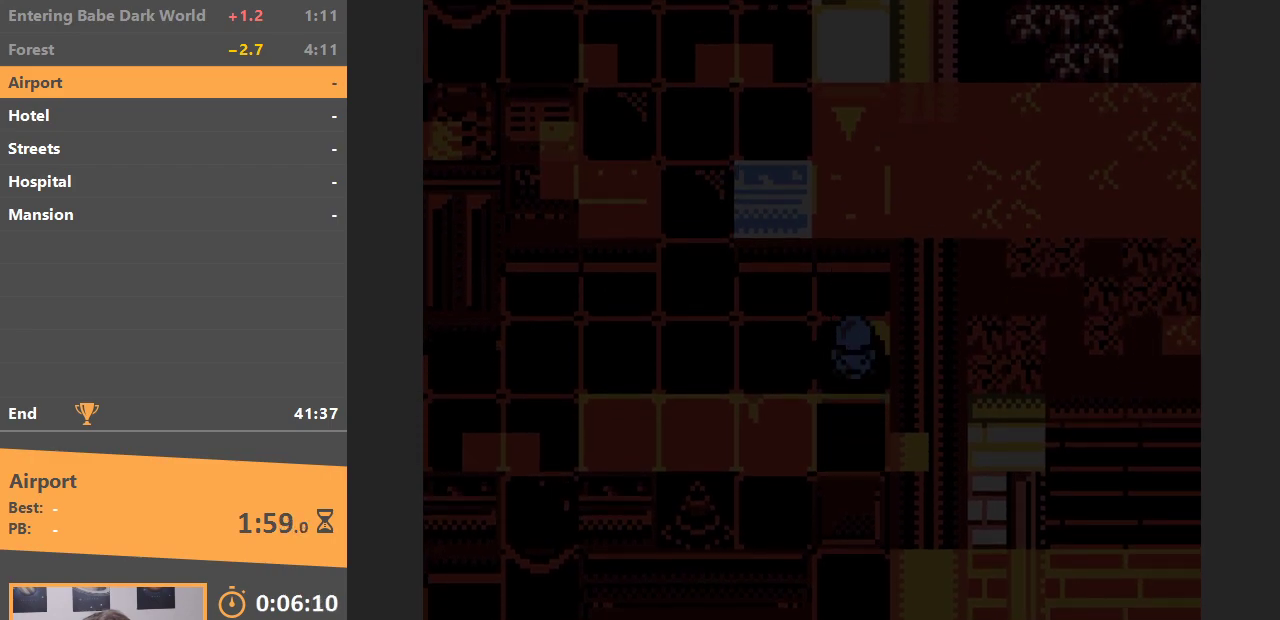
{"buttons": ["DPAD_UP", "DPAD_LEFT"], "events": [[483, "DPAD_DOWN", "up"], [483, "DPAD_LEFT", "down"], [483, "DPAD_UP", "down"]]}
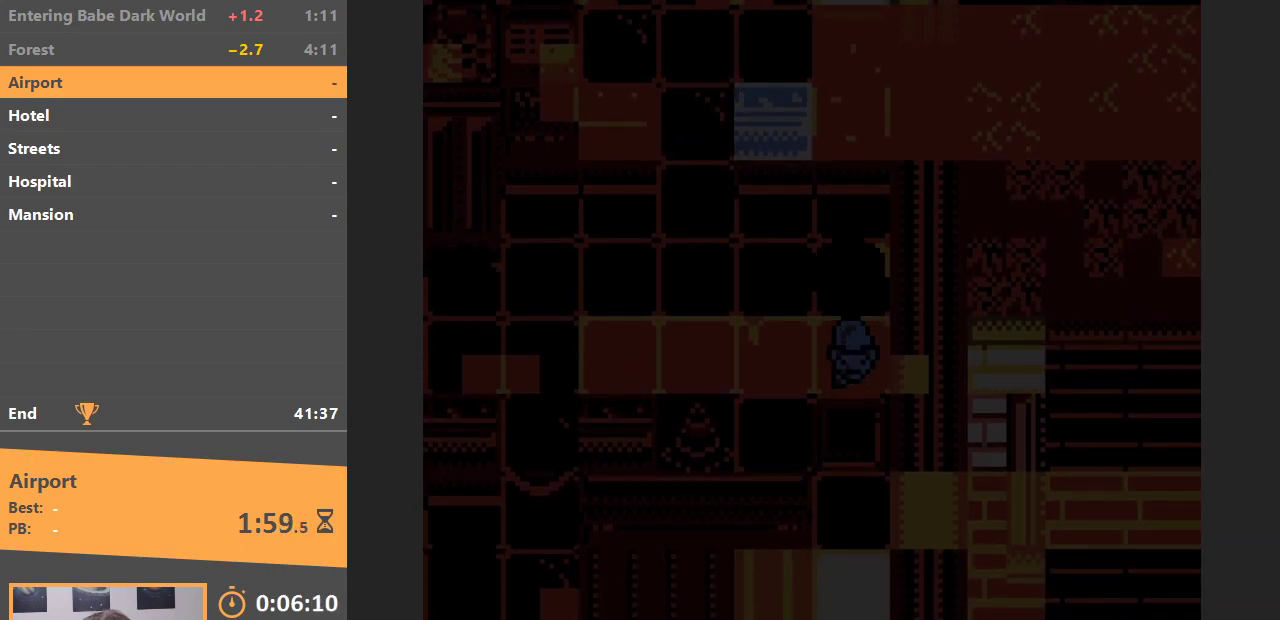
{"buttons": ["DPAD_LEFT"], "events": [[250, "DPAD_UP", "up"]]}
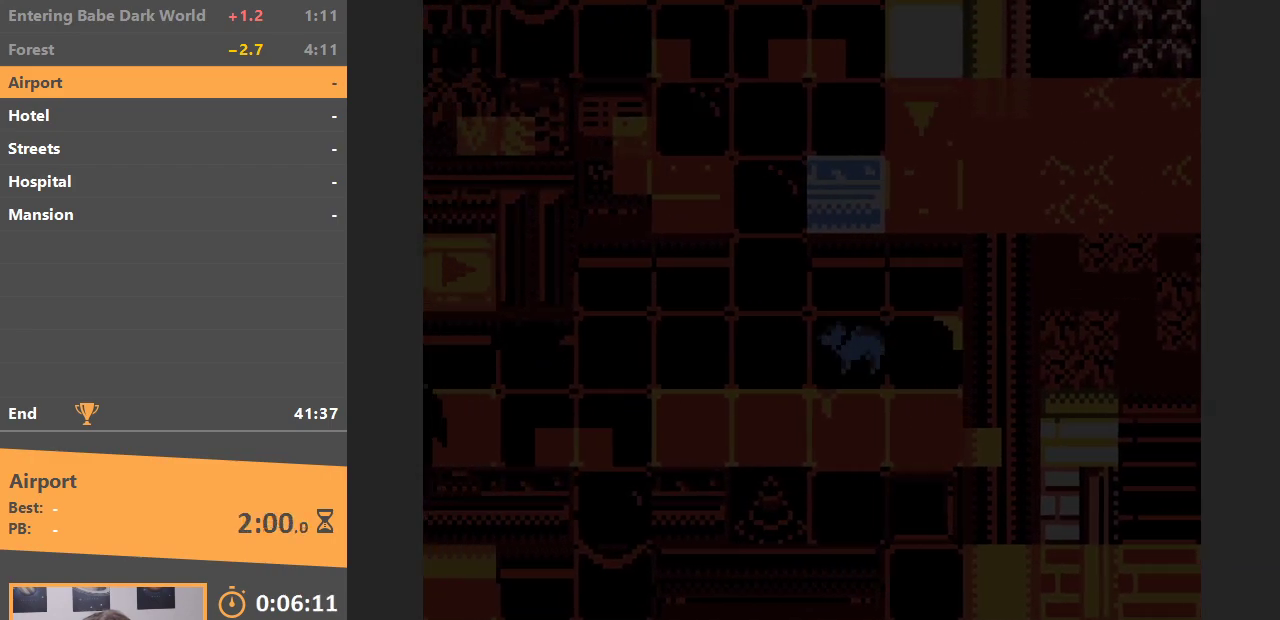
{"buttons": ["DPAD_LEFT"], "events": []}
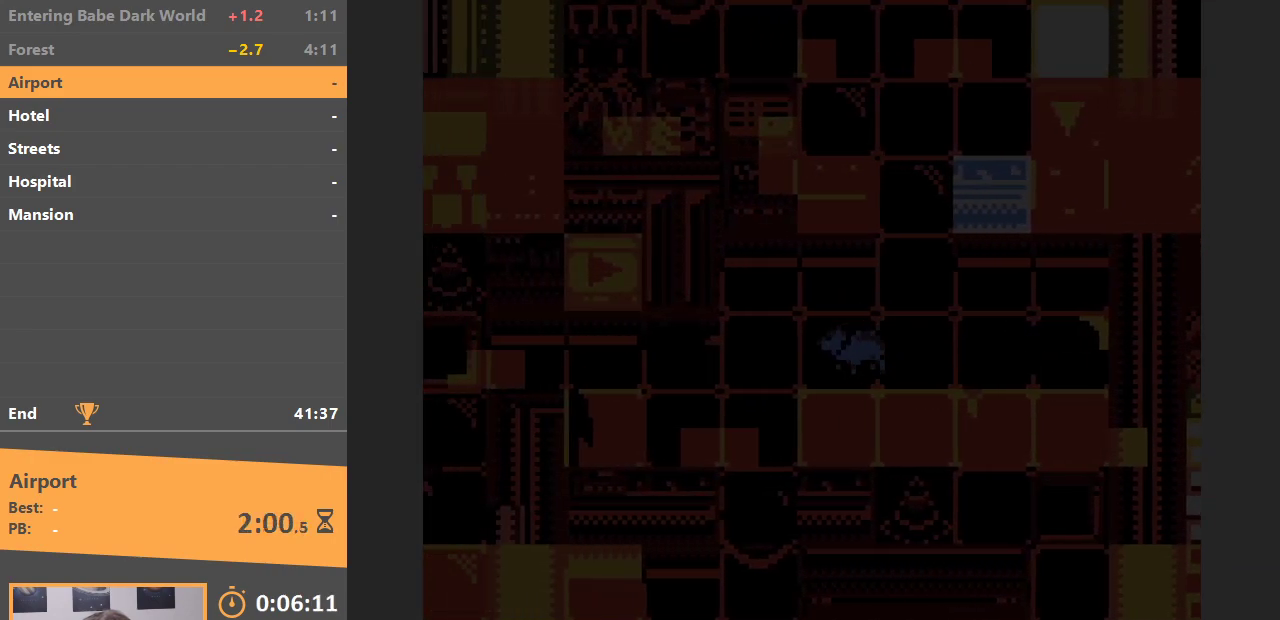
{"buttons": ["DPAD_LEFT"], "events": [[50, "DPAD_DOWN", "down"], [83, "DPAD_LEFT", "up"], [250, "DPAD_LEFT", "down"], [283, "DPAD_DOWN", "up"]]}
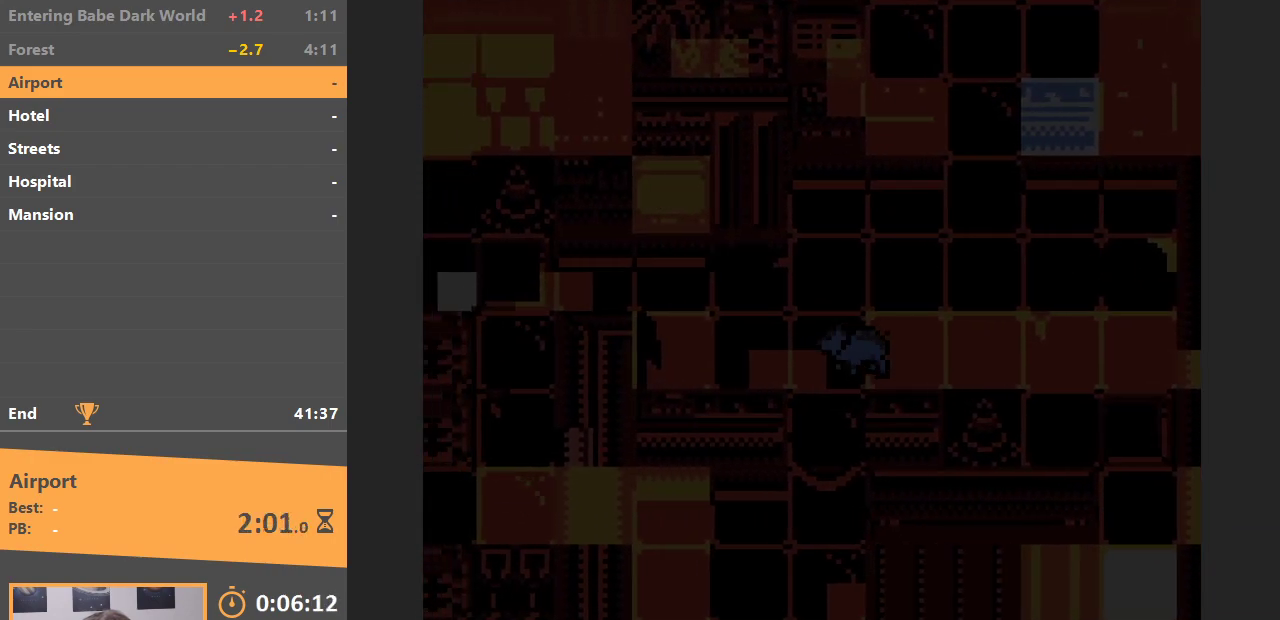
{"buttons": ["DPAD_UP"], "events": [[417, "DPAD_UP", "down"], [467, "DPAD_LEFT", "up"]]}
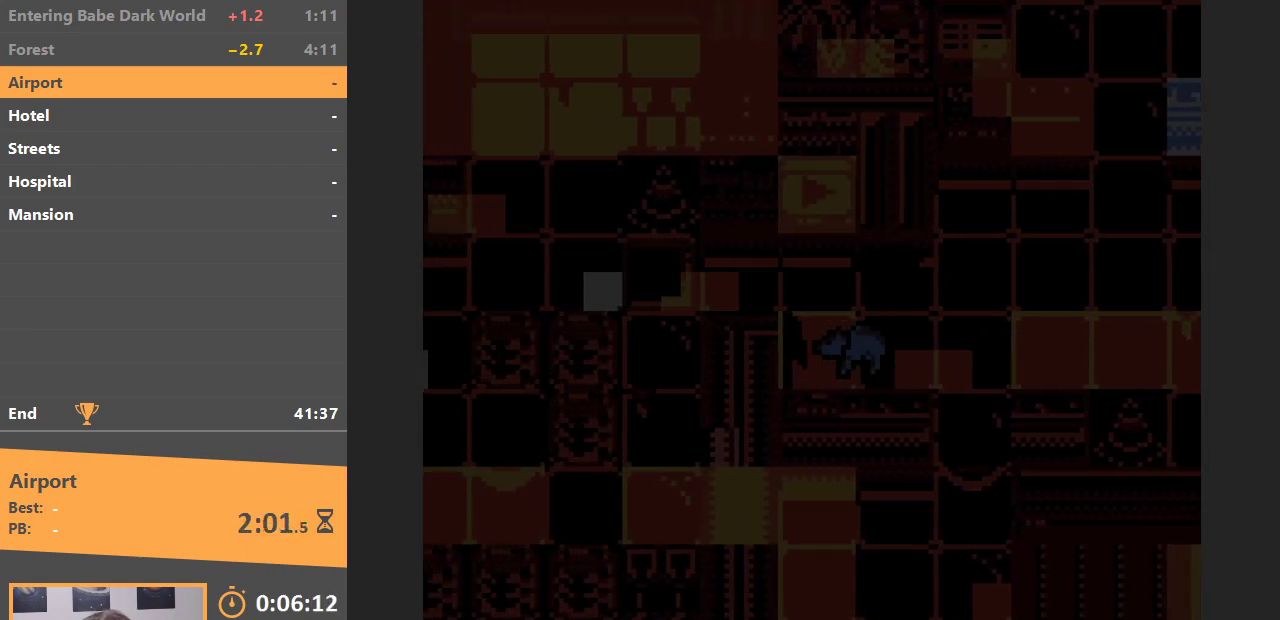
{"buttons": ["B"], "events": [[167, "DPAD_RIGHT", "down"], [233, "DPAD_UP", "up"], [483, "B", "down"], [500, "DPAD_RIGHT", "up"]]}
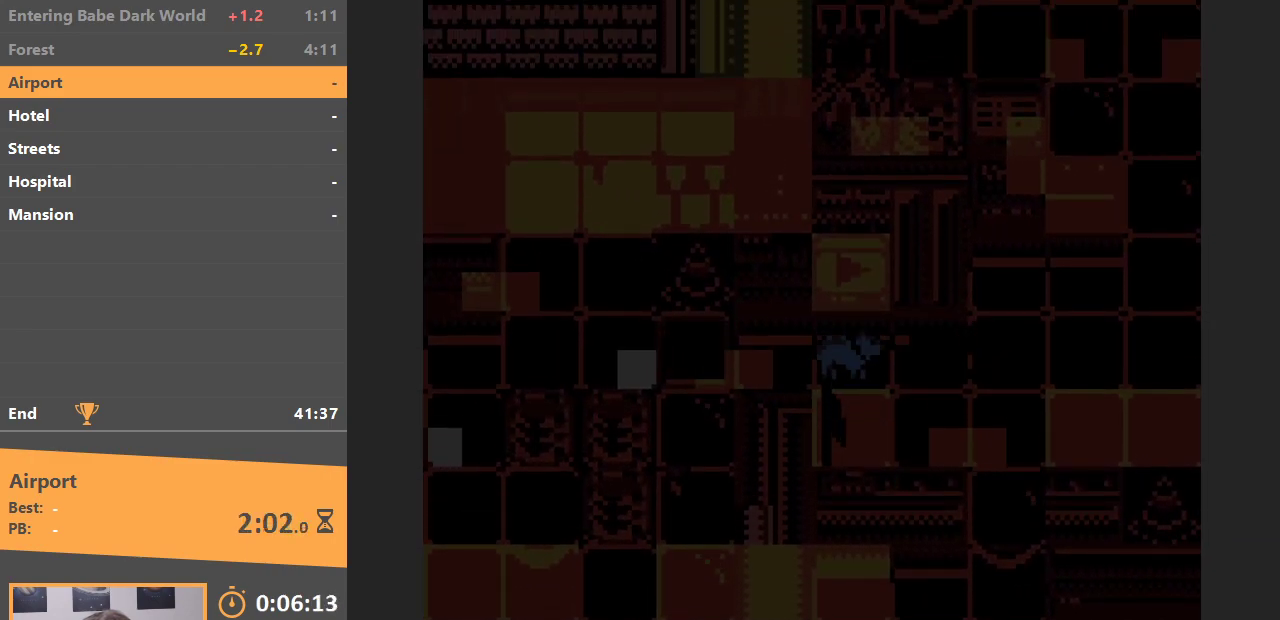
{"buttons": ["DPAD_RIGHT"], "events": [[83, "B", "up"], [100, "DPAD_DOWN", "down"], [450, "DPAD_RIGHT", "down"], [500, "DPAD_DOWN", "up"]]}
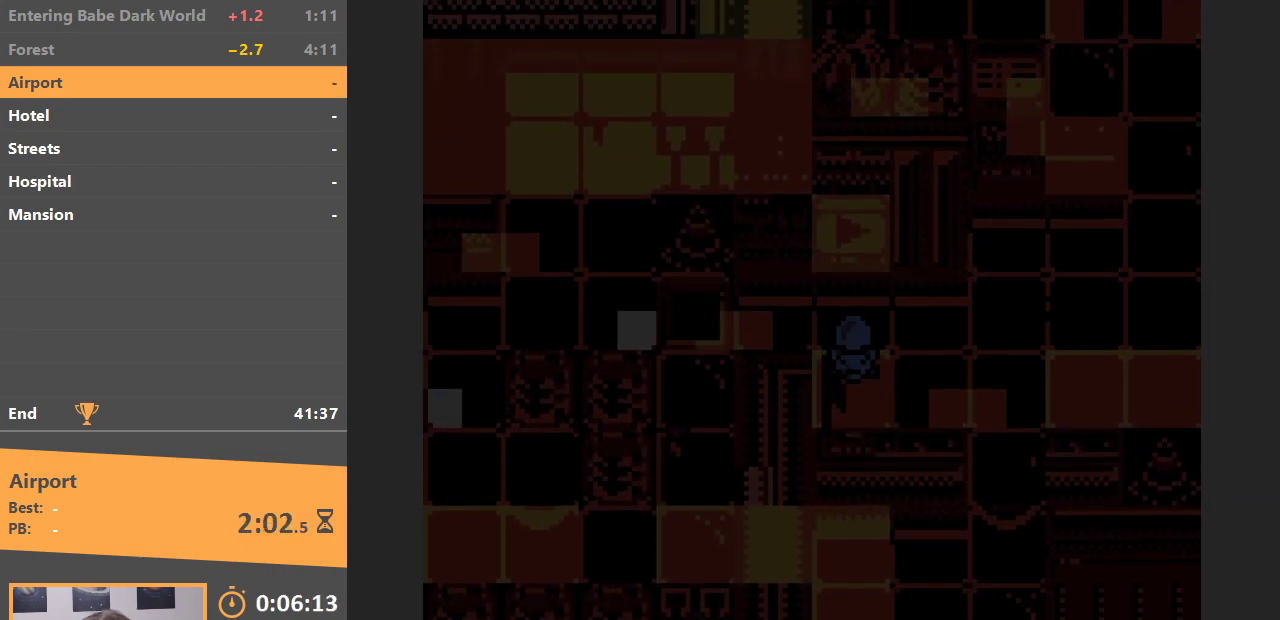
{"buttons": ["DPAD_RIGHT"], "events": []}
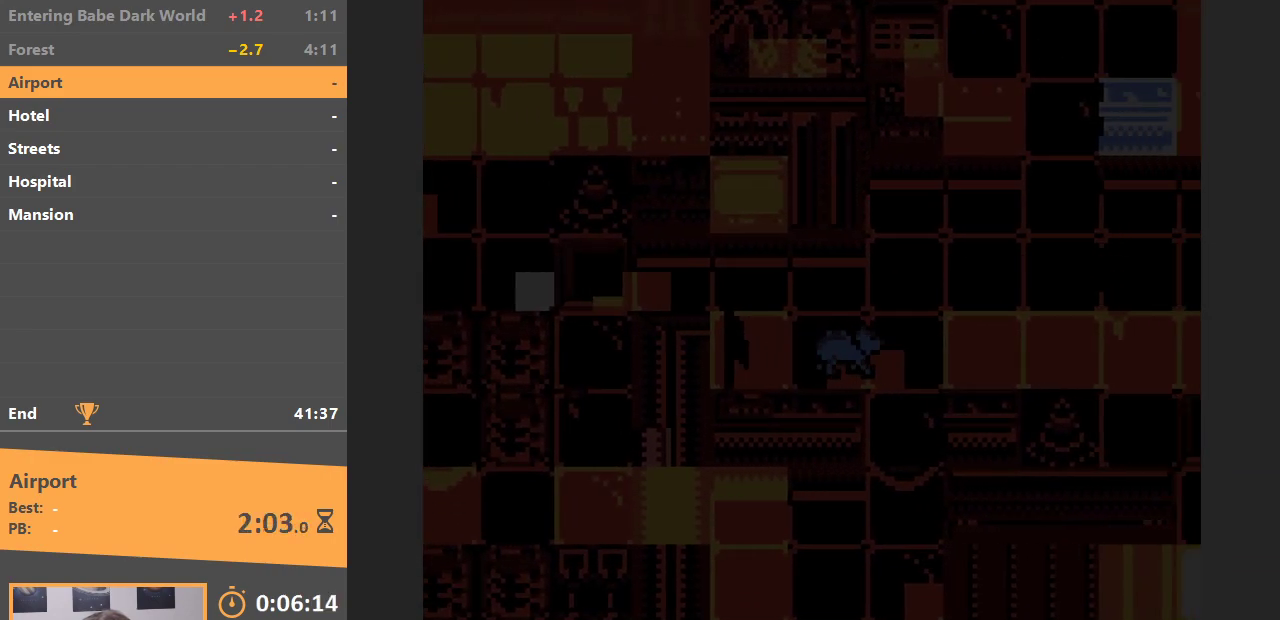
{"buttons": ["DPAD_DOWN"], "events": [[67, "DPAD_DOWN", "down"], [100, "DPAD_RIGHT", "up"]]}
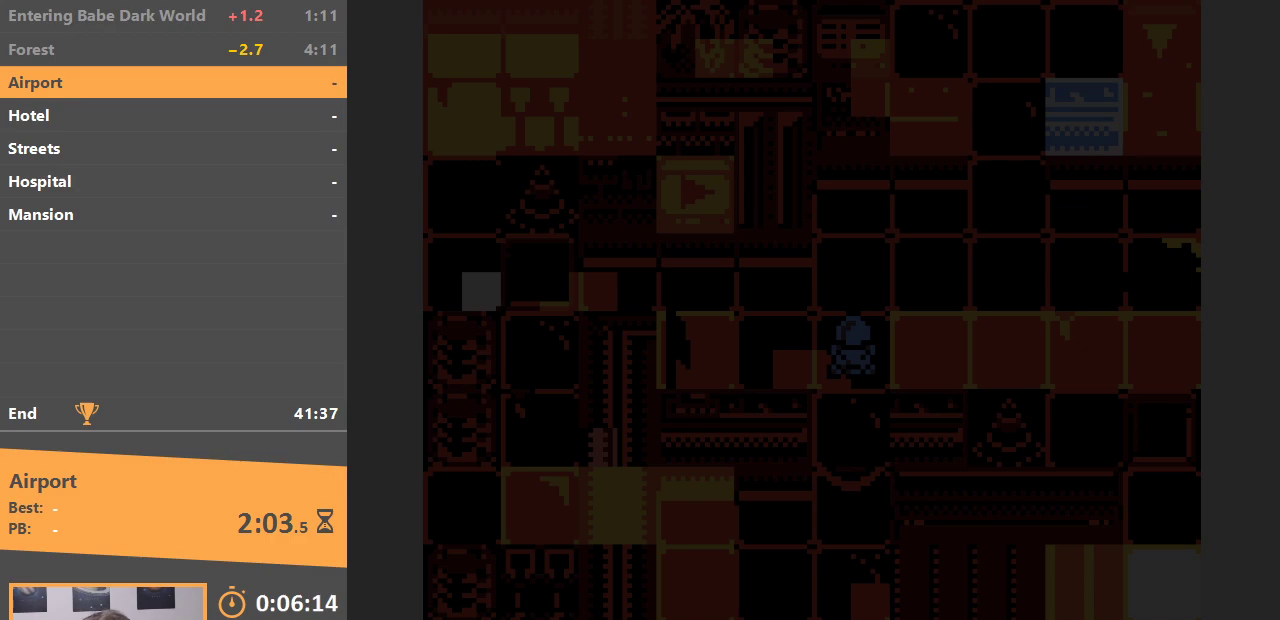
{"buttons": ["DPAD_DOWN"], "events": []}
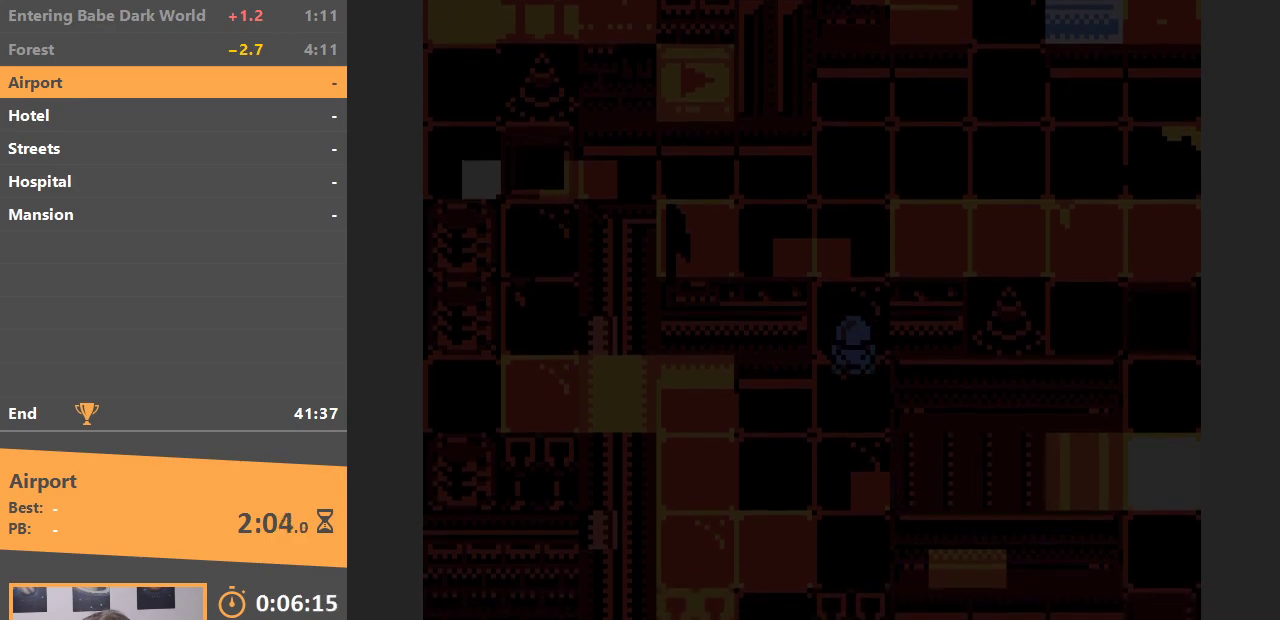
{"buttons": ["DPAD_LEFT"], "events": [[17, "DPAD_LEFT", "down"], [33, "DPAD_DOWN", "up"]]}
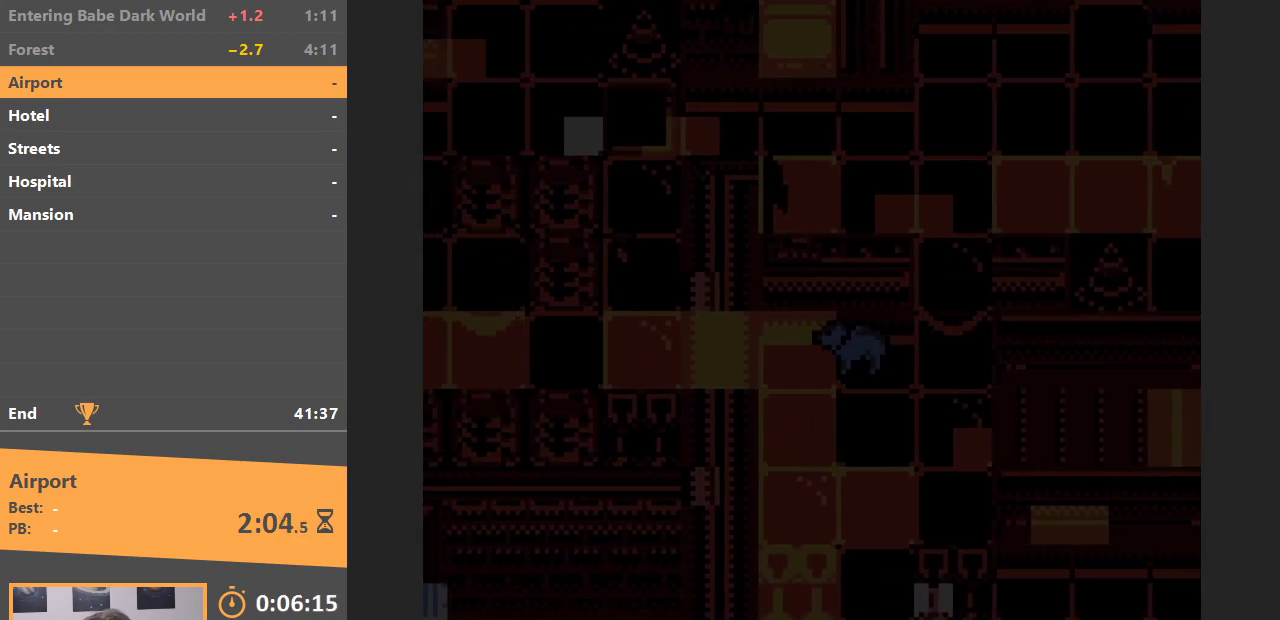
{"buttons": ["DPAD_RIGHT"], "events": [[50, "DPAD_DOWN", "down"], [133, "DPAD_LEFT", "up"], [300, "DPAD_RIGHT", "down"], [350, "DPAD_DOWN", "up"]]}
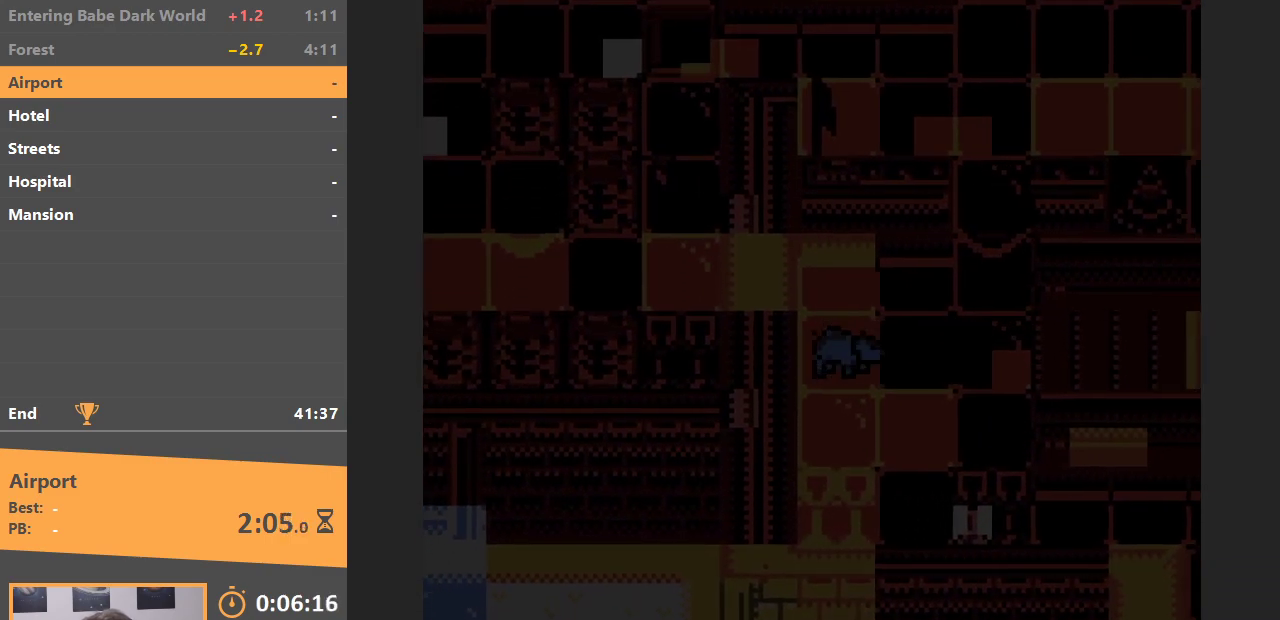
{"buttons": ["DPAD_RIGHT"], "events": []}
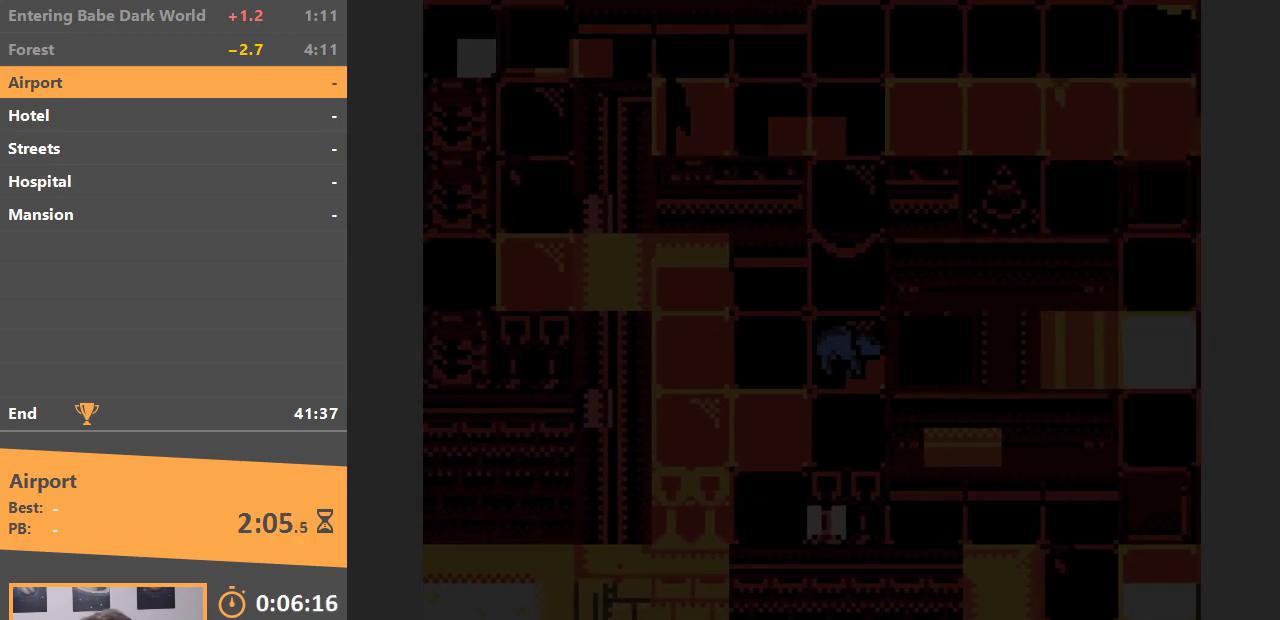
{"buttons": ["DPAD_LEFT"], "events": [[17, "DPAD_UP", "down"], [33, "DPAD_RIGHT", "up"], [417, "DPAD_LEFT", "down"], [433, "DPAD_UP", "up"]]}
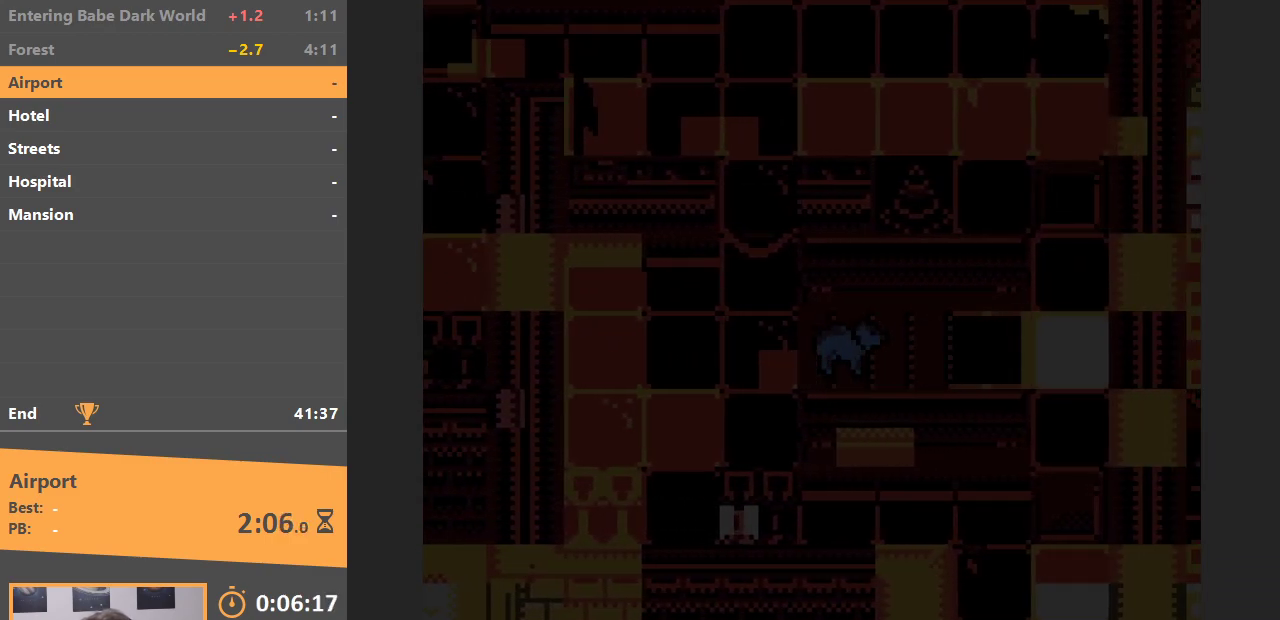
{"buttons": ["DPAD_RIGHT"], "events": [[117, "DPAD_UP", "down"], [183, "DPAD_UP", "up"], [250, "DPAD_DOWN", "down"], [300, "DPAD_DOWN", "up"], [383, "DPAD_LEFT", "up"], [417, "DPAD_RIGHT", "down"]]}
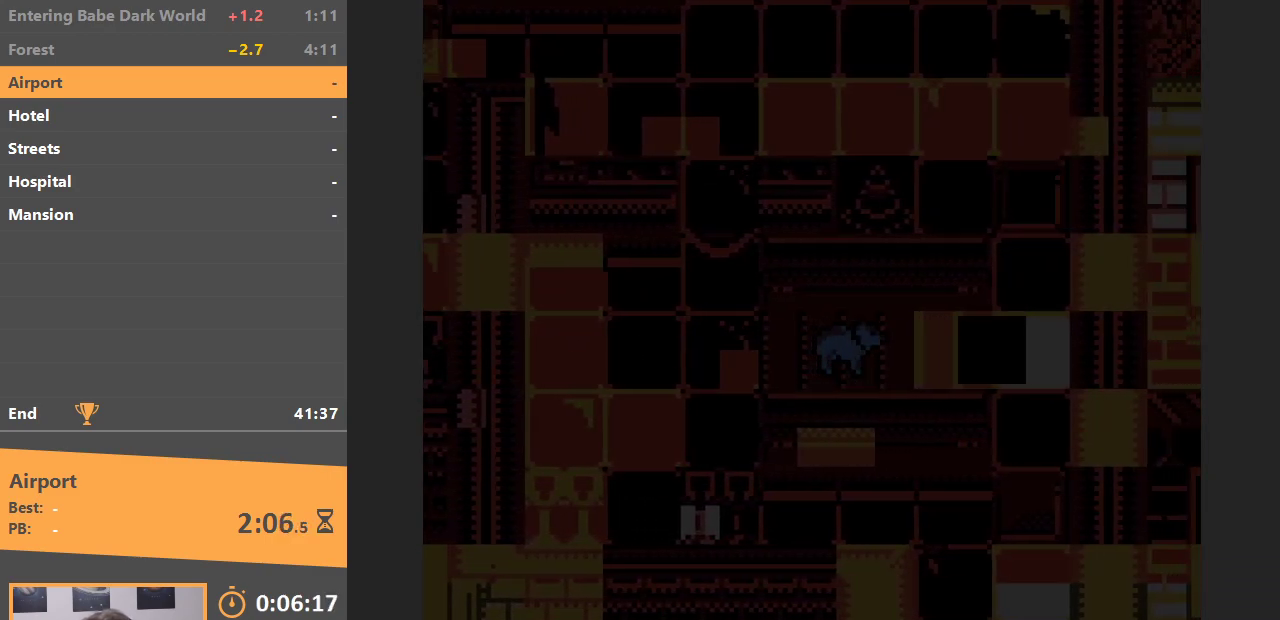
{"buttons": ["DPAD_RIGHT"], "events": [[183, "B", "down"], [200, "DPAD_DOWN", "down"], [283, "DPAD_DOWN", "up"], [300, "B", "up"], [367, "B", "down"], [500, "B", "up"]]}